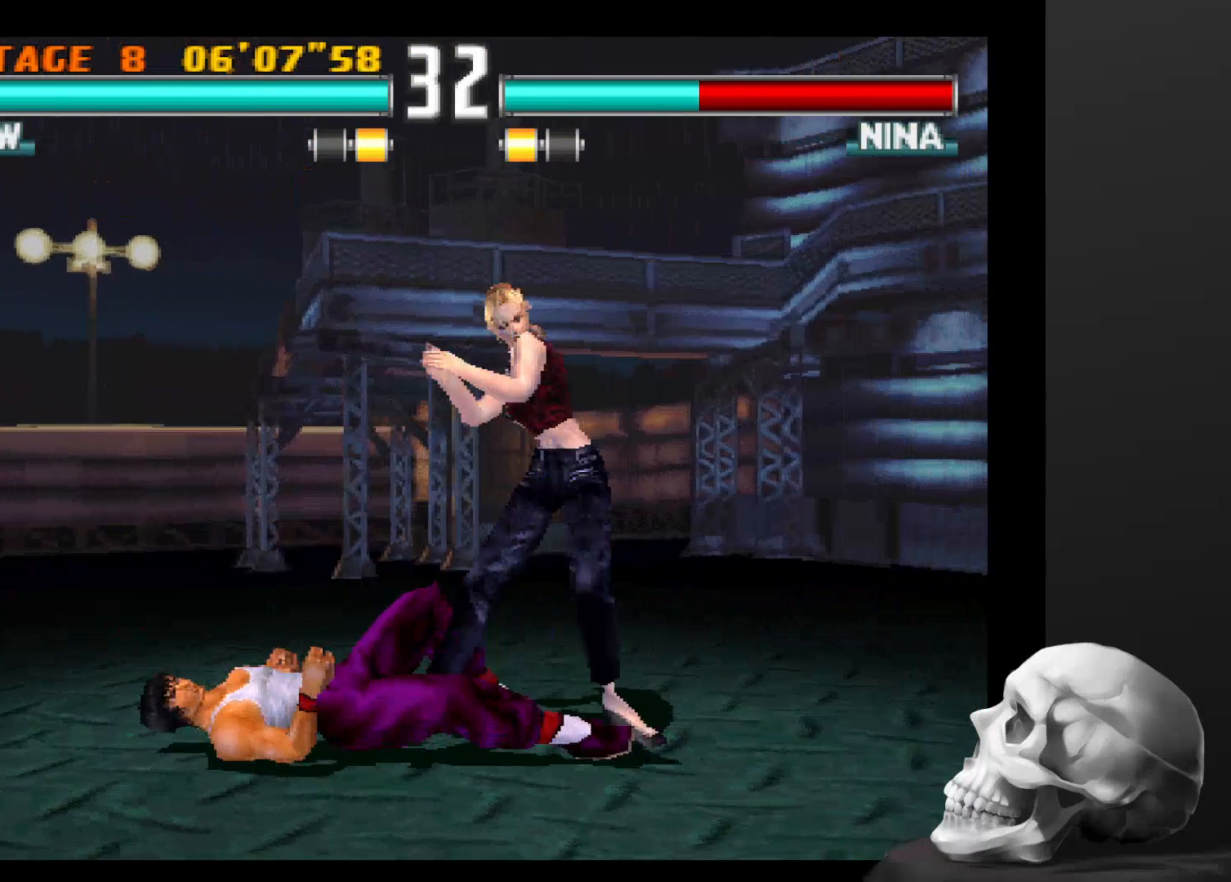
Gameplay with a controller (PlayStation layout); each line is a JSON object with the inputs held at the frame after it (dt_ms = milliseconds from this image to that frame). "events" lists button and stick changes between this image and that frame as [ms after this image, input, new state], when the widget could be followed in between. Not read: CROSS DPAD_DOWN DPAD_LEFT DPAD_RIGHT L3 R1 R3.
{"dt_ms": 500, "buttons": [], "left_stick": "center", "right_stick": "center", "events": []}
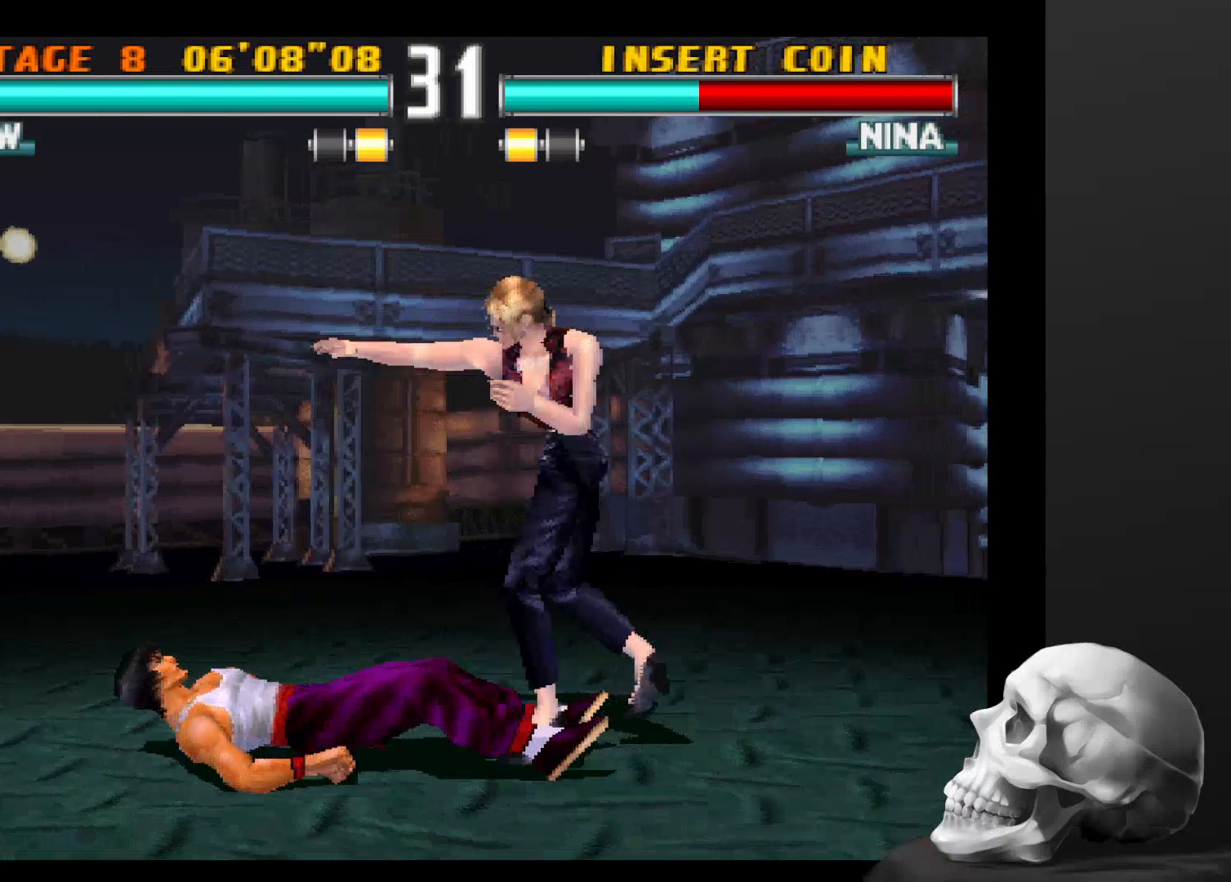
{"dt_ms": 500, "buttons": [], "left_stick": "center", "right_stick": "center", "events": []}
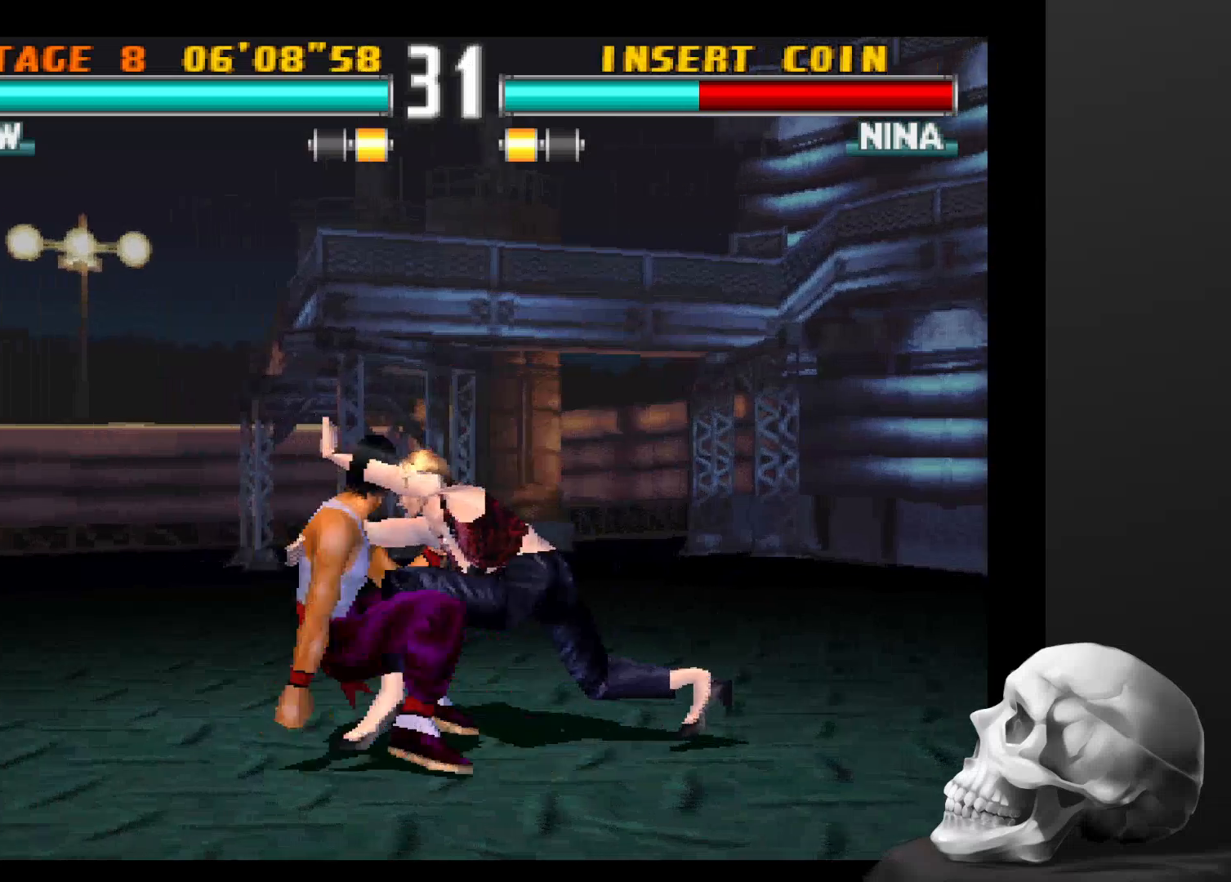
{"dt_ms": 500, "buttons": [], "left_stick": "center", "right_stick": "center", "events": []}
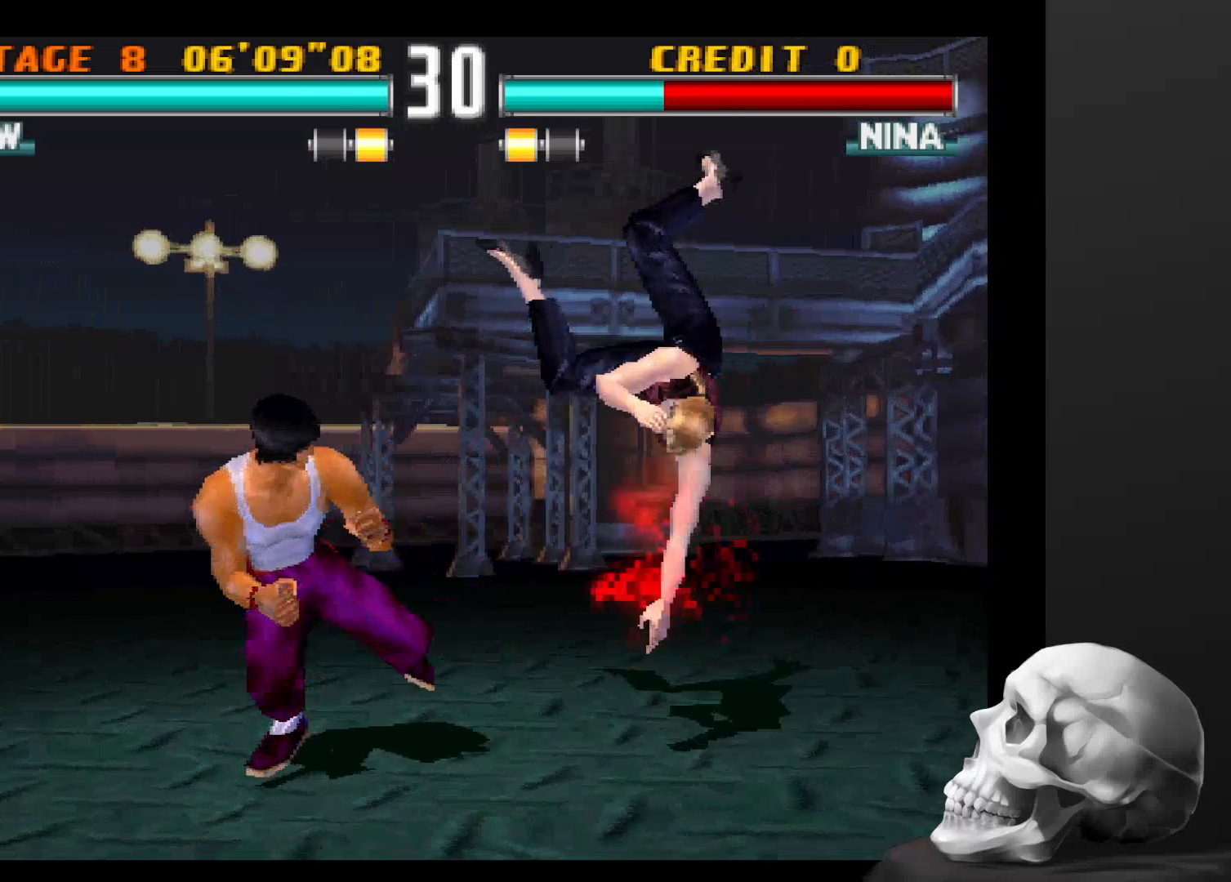
{"dt_ms": 500, "buttons": [], "left_stick": "center", "right_stick": "center", "events": []}
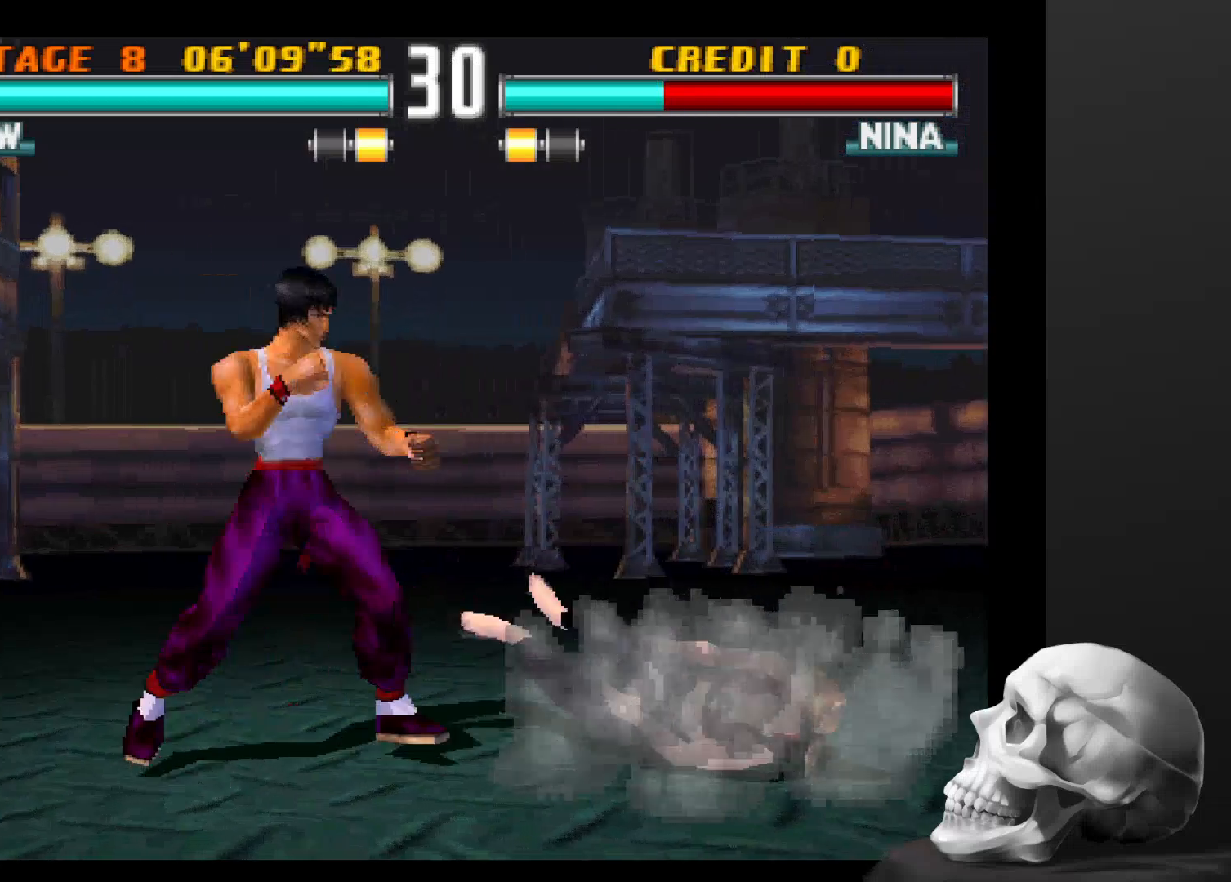
{"dt_ms": 1000, "buttons": [], "left_stick": "center", "right_stick": "center"}
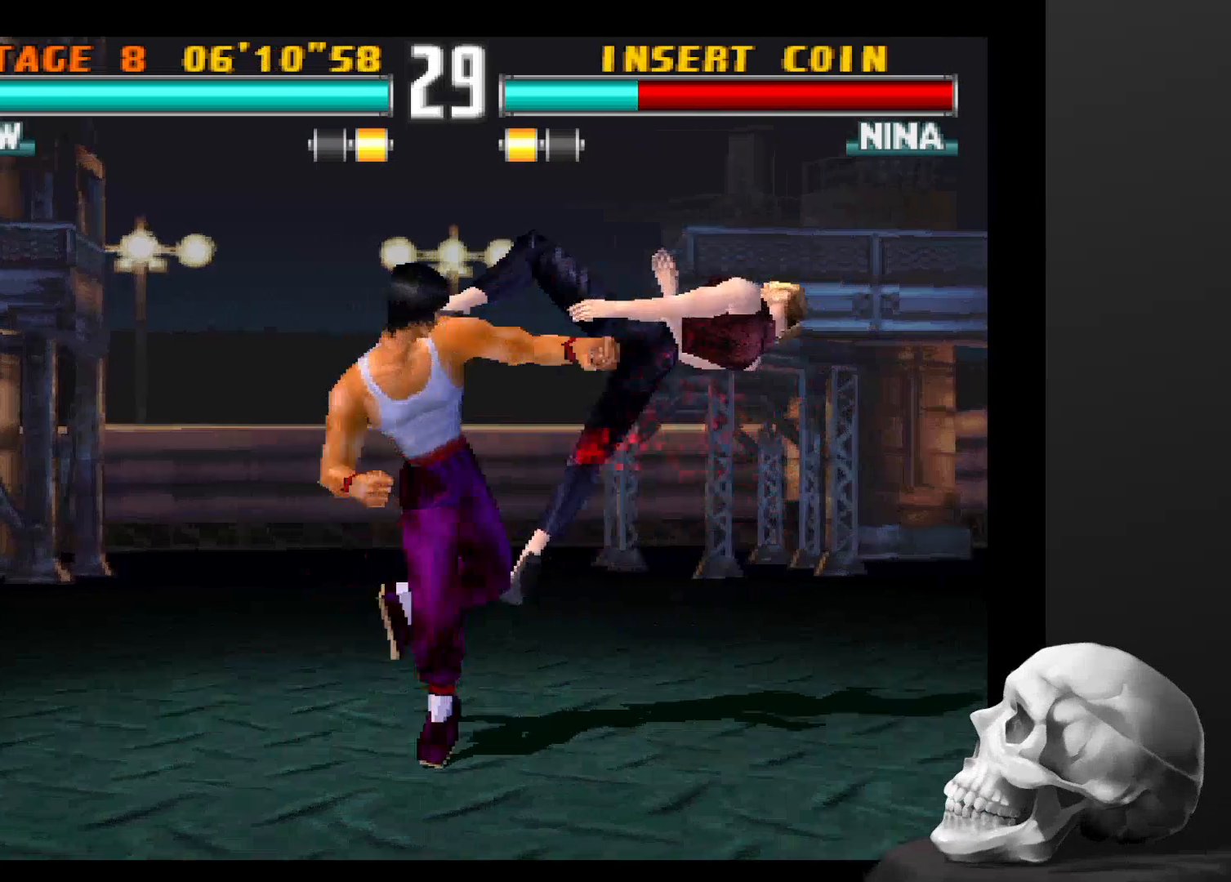
{"dt_ms": 500, "buttons": ["CIRCLE"], "left_stick": "center", "right_stick": "center", "events": [[100, "CIRCLE", "down"], [234, "CIRCLE", "up"], [300, "CIRCLE", "down"], [400, "CIRCLE", "up"], [500, "CIRCLE", "down"]]}
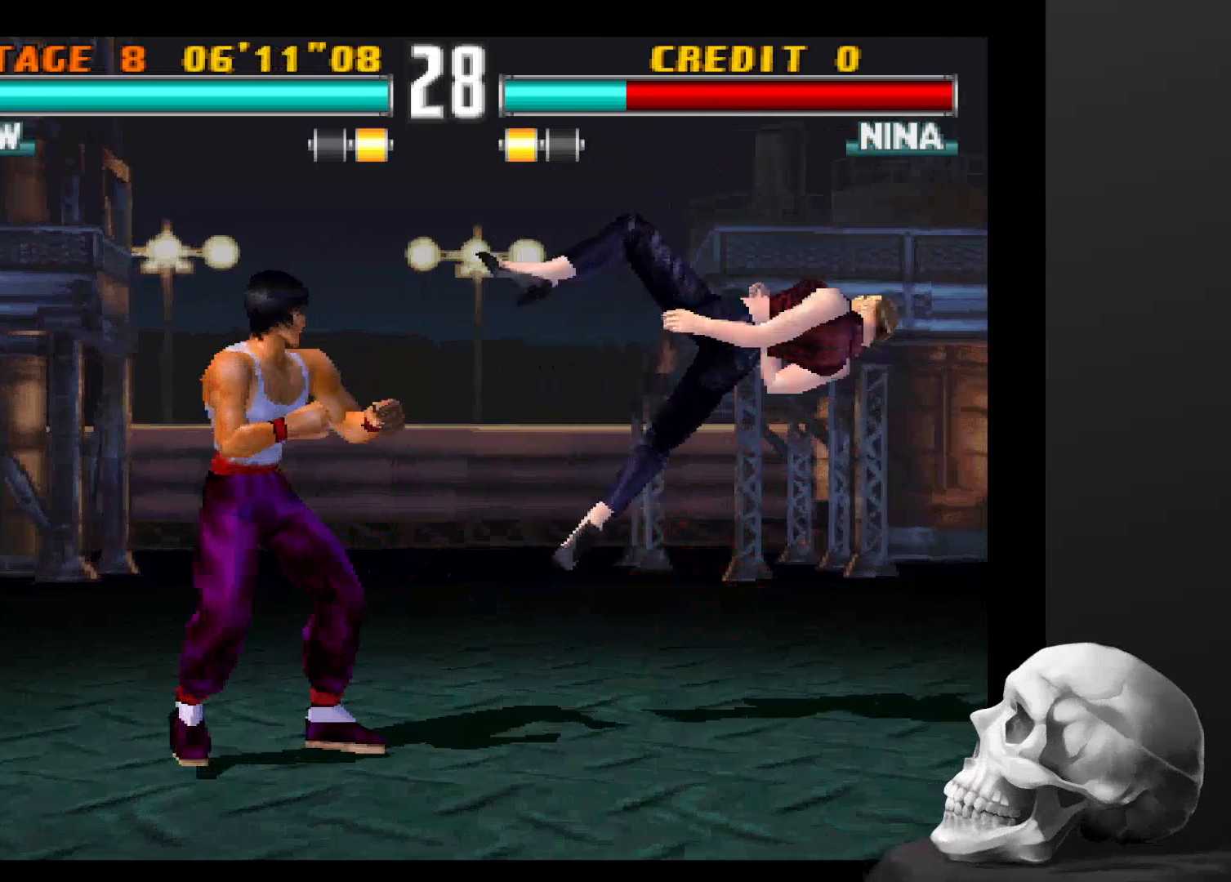
{"dt_ms": 500, "buttons": [], "left_stick": "center", "right_stick": "center", "events": [[100, "CIRCLE", "up"]]}
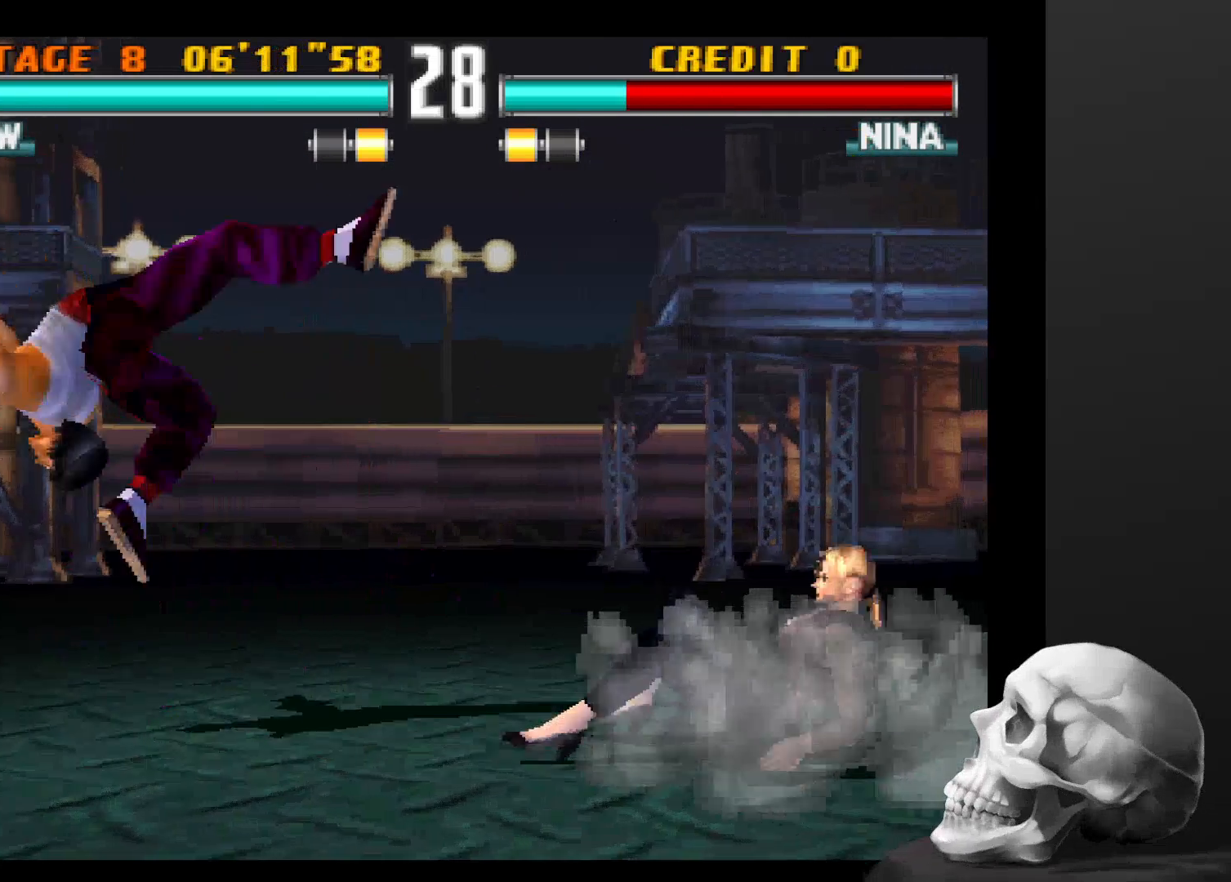
{"dt_ms": 500, "buttons": [], "left_stick": "center", "right_stick": "center", "events": []}
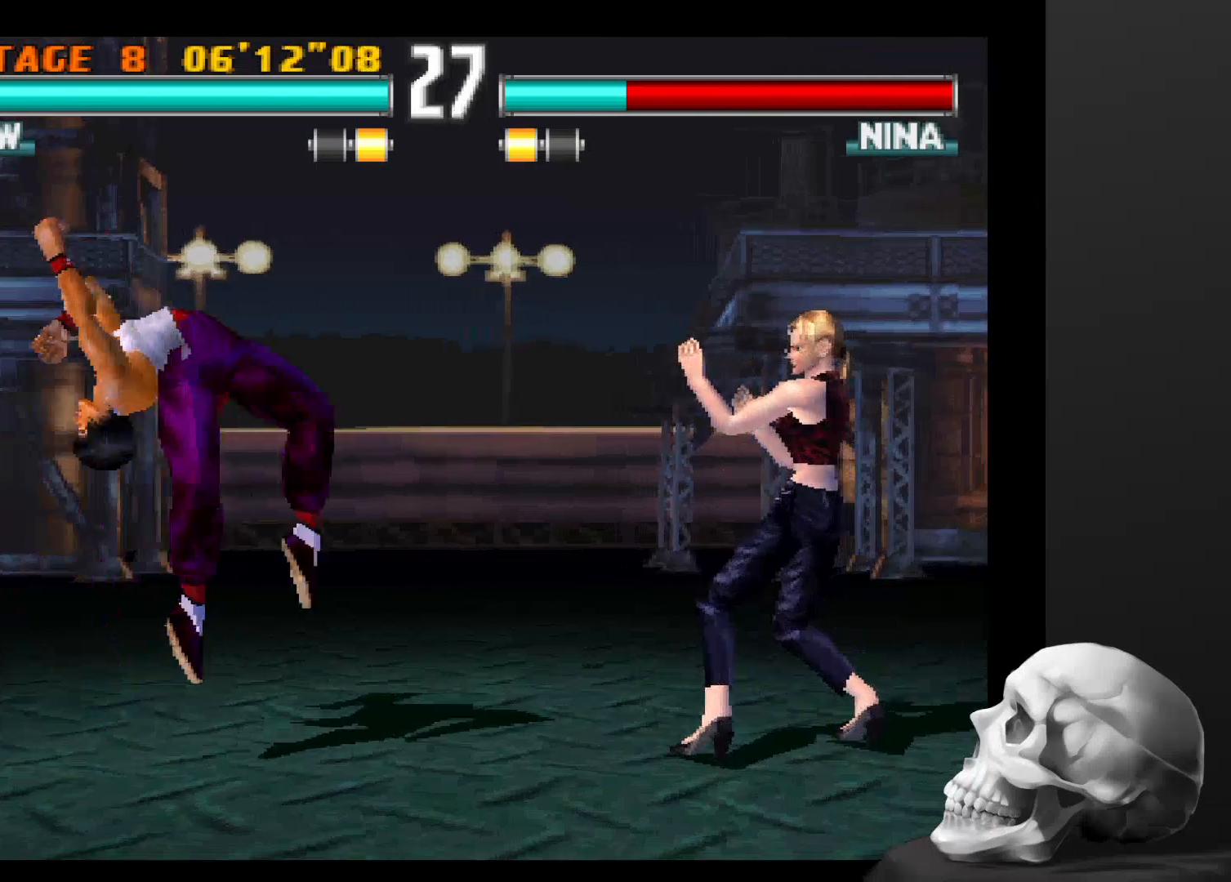
{"dt_ms": 500, "buttons": [], "left_stick": "center", "right_stick": "center", "events": []}
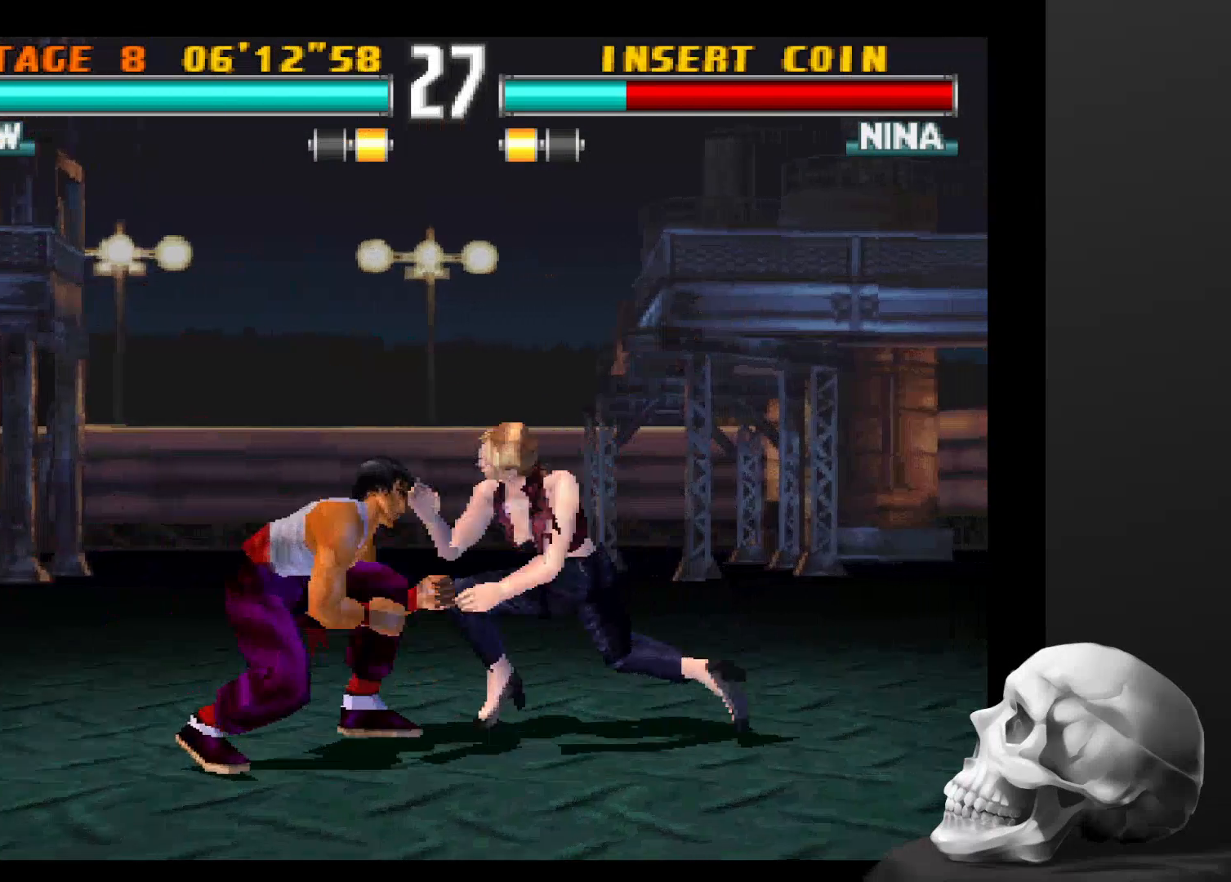
{"dt_ms": 500, "buttons": [], "left_stick": "center", "right_stick": "center", "events": []}
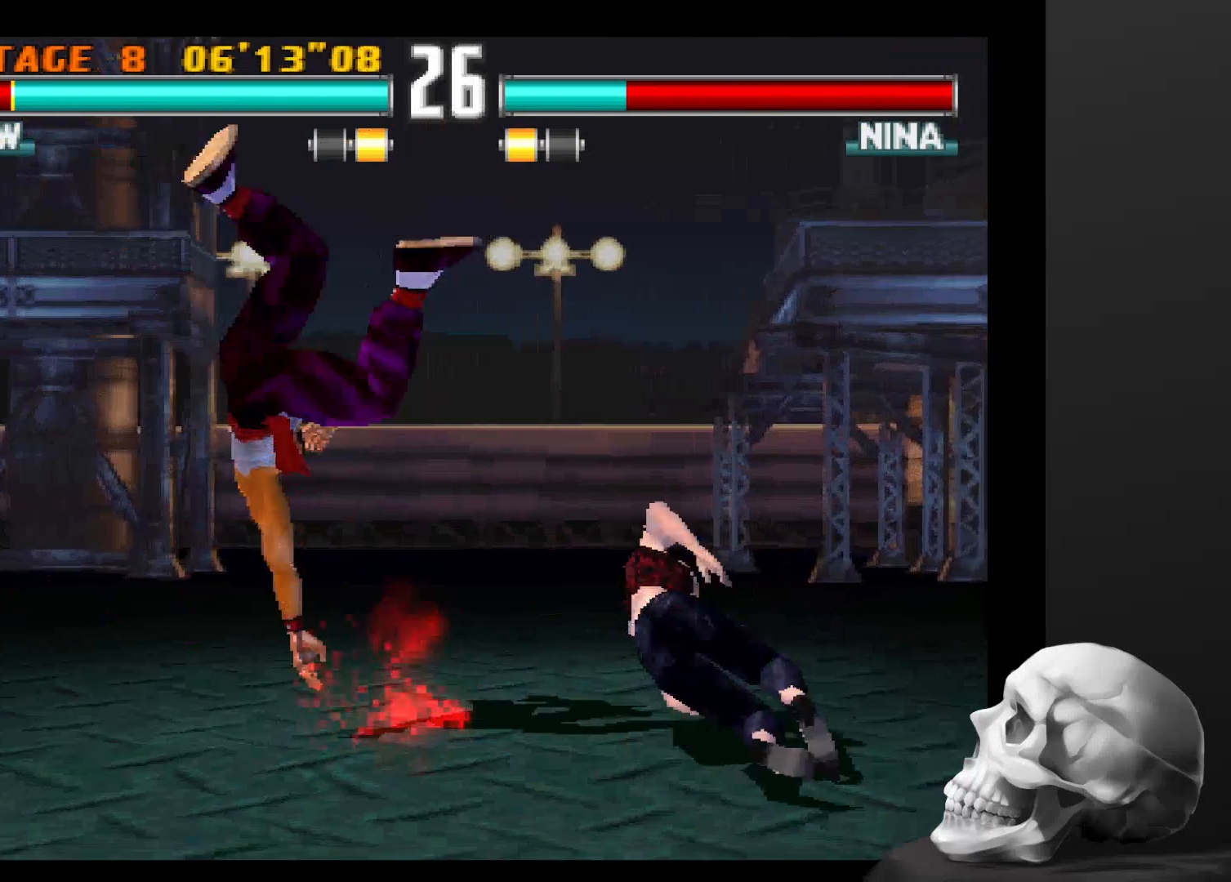
{"dt_ms": 500, "buttons": [], "left_stick": "center", "right_stick": "center", "events": []}
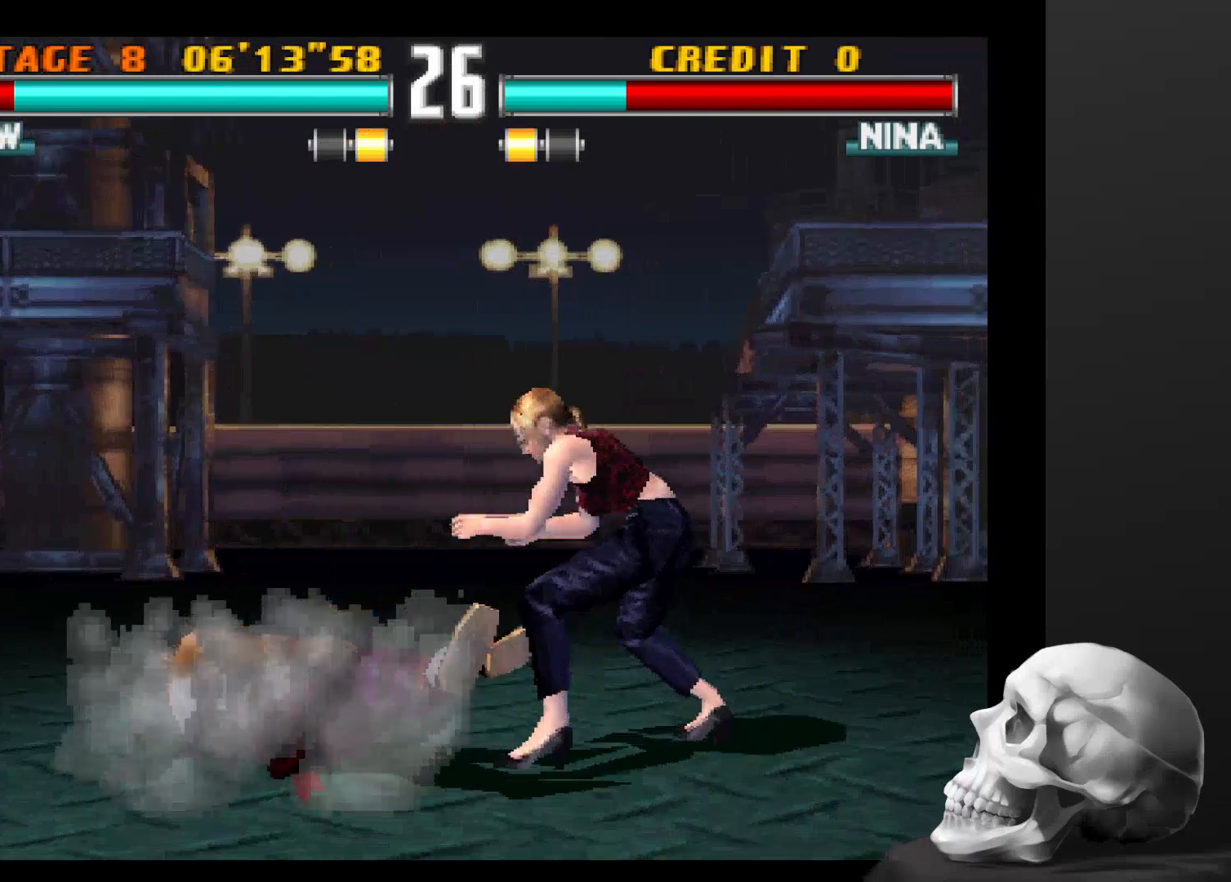
{"dt_ms": 500, "buttons": [], "left_stick": "center", "right_stick": "center", "events": []}
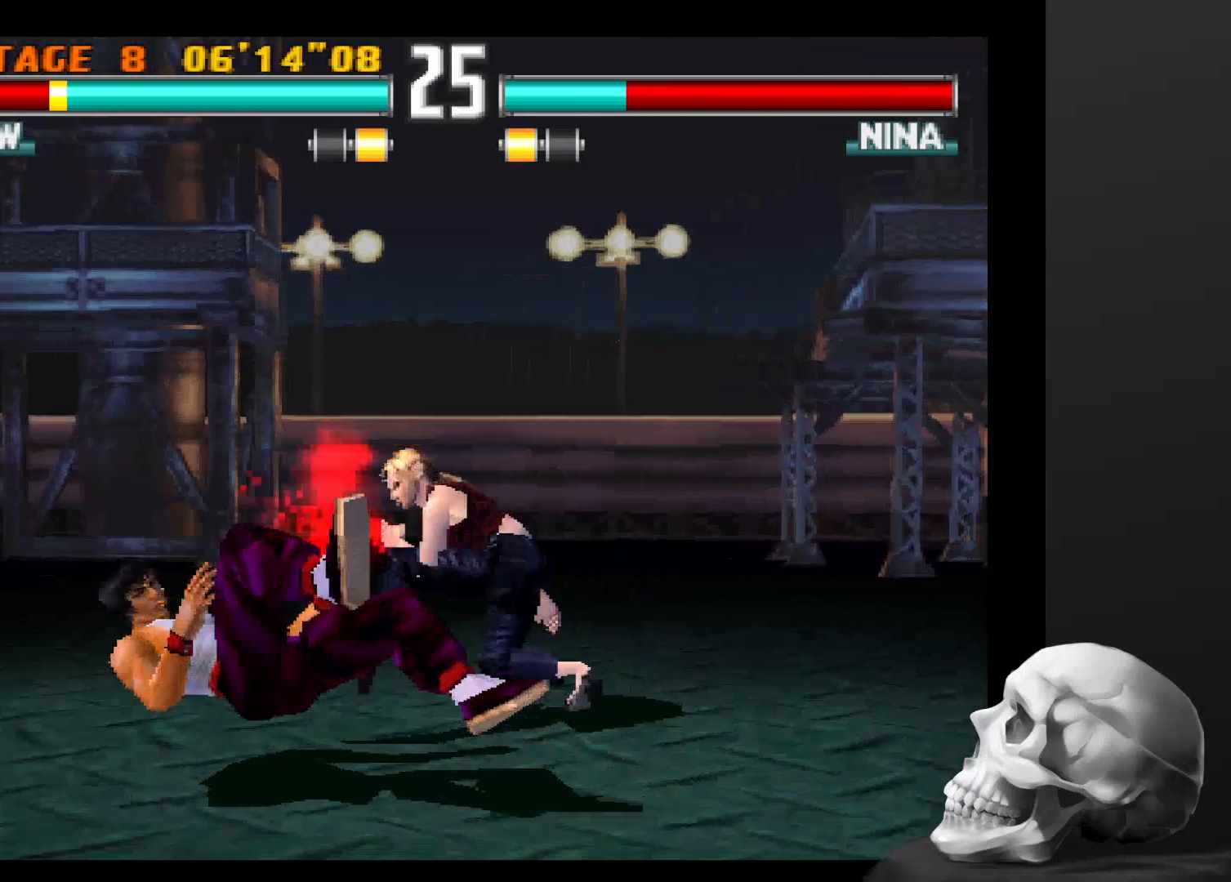
{"dt_ms": 500, "buttons": [], "left_stick": "center", "right_stick": "center", "events": []}
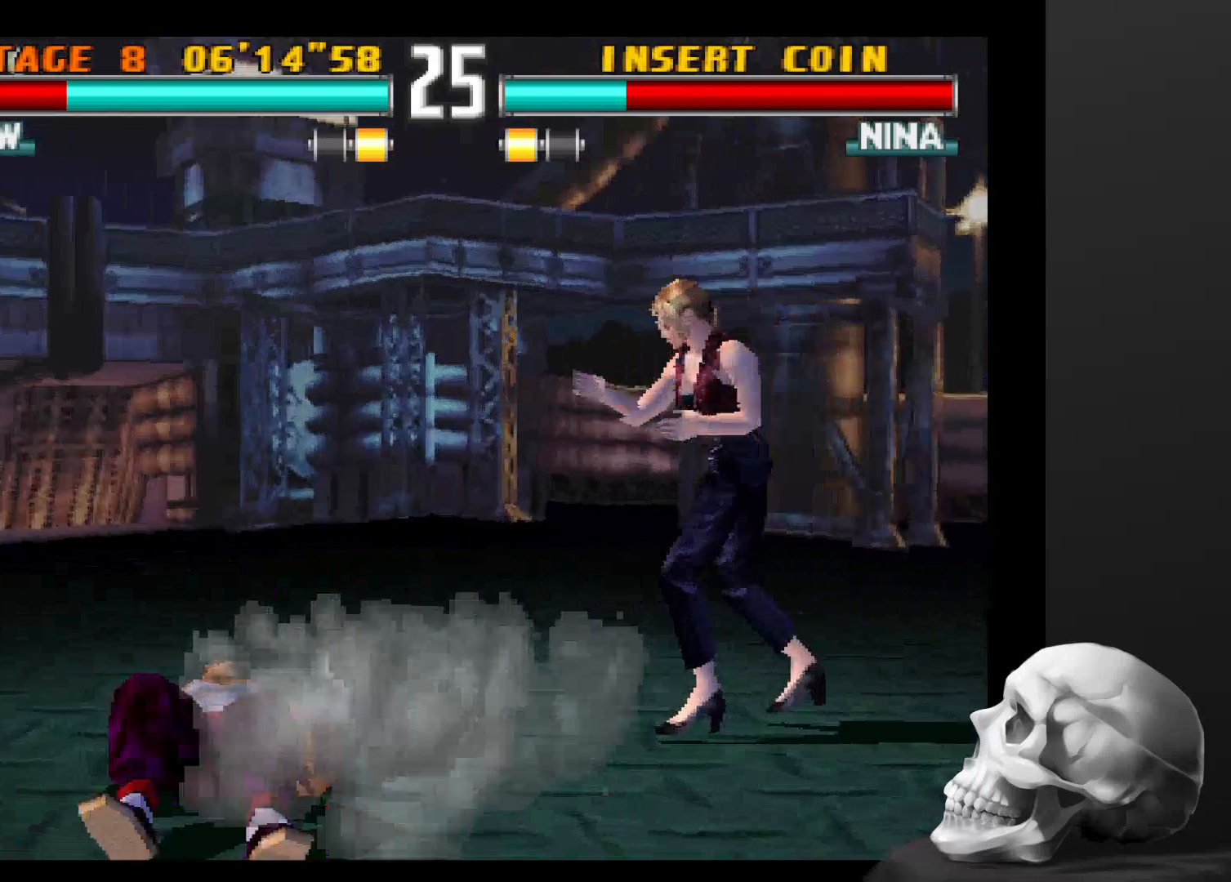
{"dt_ms": 500, "buttons": [], "left_stick": "center", "right_stick": "center", "events": []}
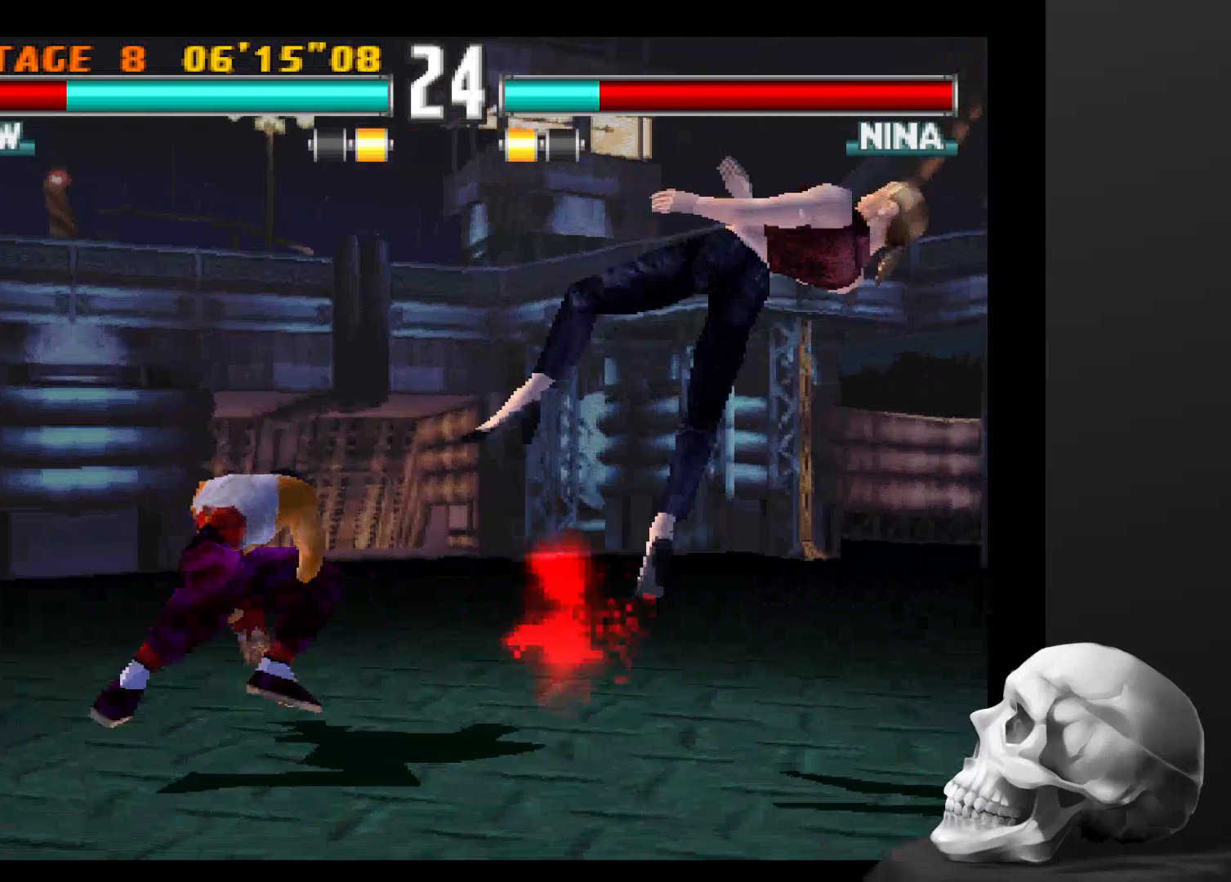
{"dt_ms": 500, "buttons": [], "left_stick": "center", "right_stick": "center", "events": []}
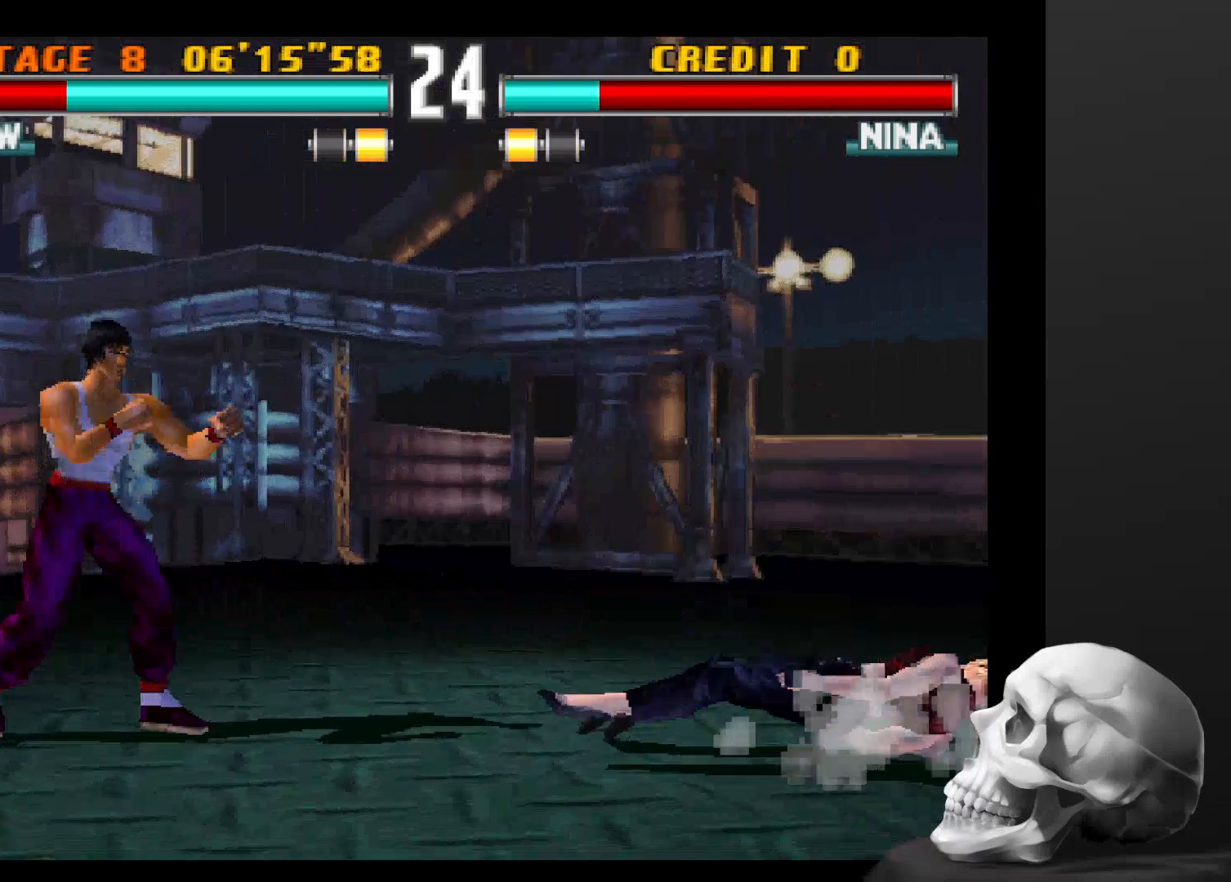
{"dt_ms": 500, "buttons": ["CIRCLE"], "left_stick": "center", "right_stick": "center", "events": [[367, "CIRCLE", "down"]]}
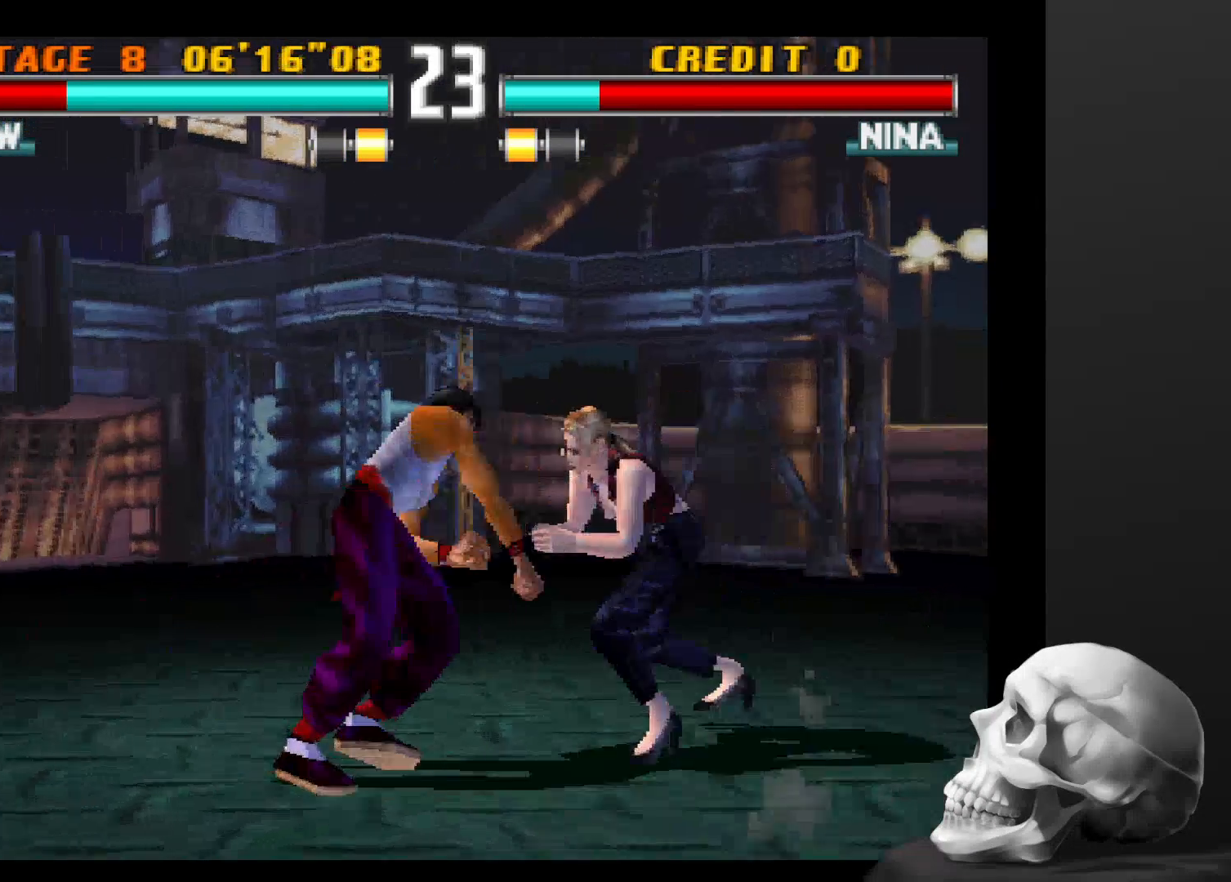
{"dt_ms": 500, "buttons": [], "left_stick": "center", "right_stick": "center", "events": [[400, "CIRCLE", "up"]]}
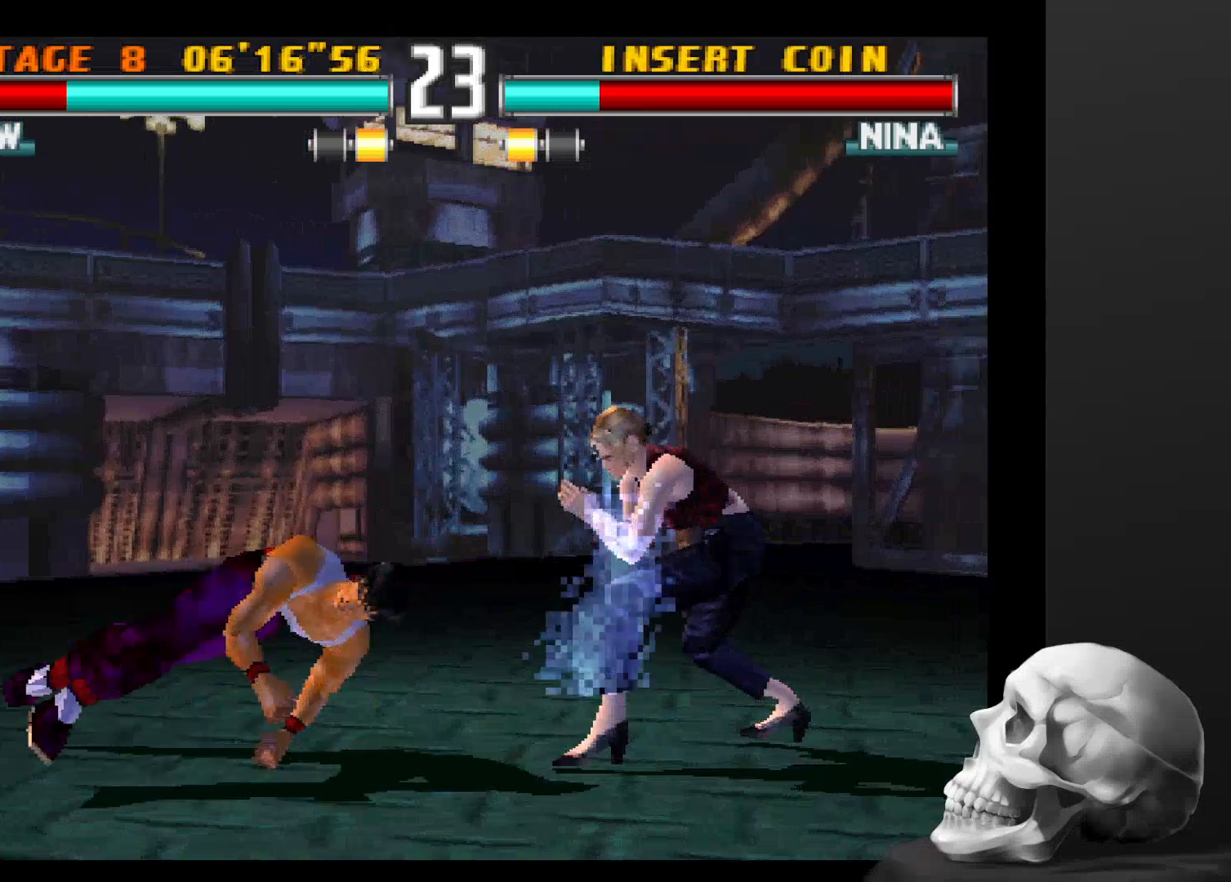
{"dt_ms": 500, "buttons": [], "left_stick": "center", "right_stick": "center", "events": []}
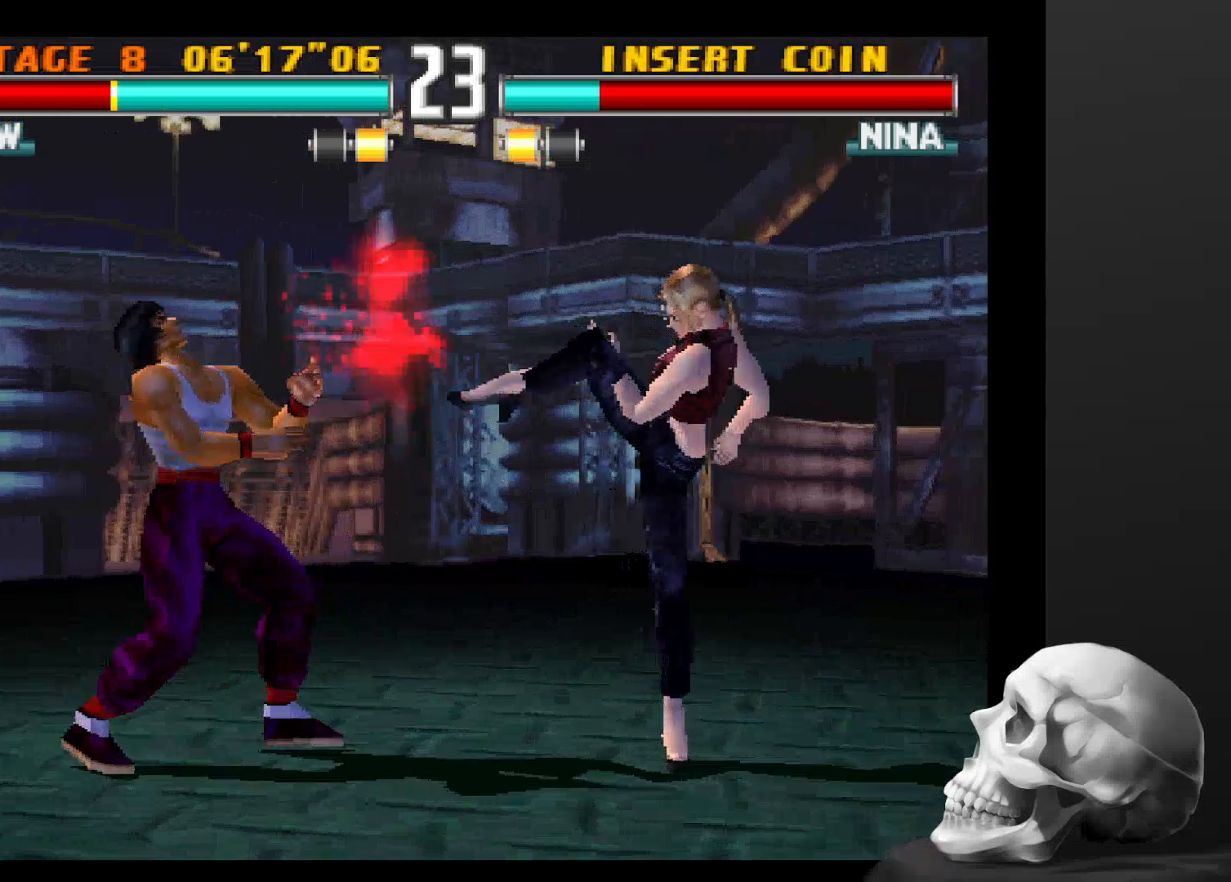
{"dt_ms": 500, "buttons": [], "left_stick": "center", "right_stick": "center"}
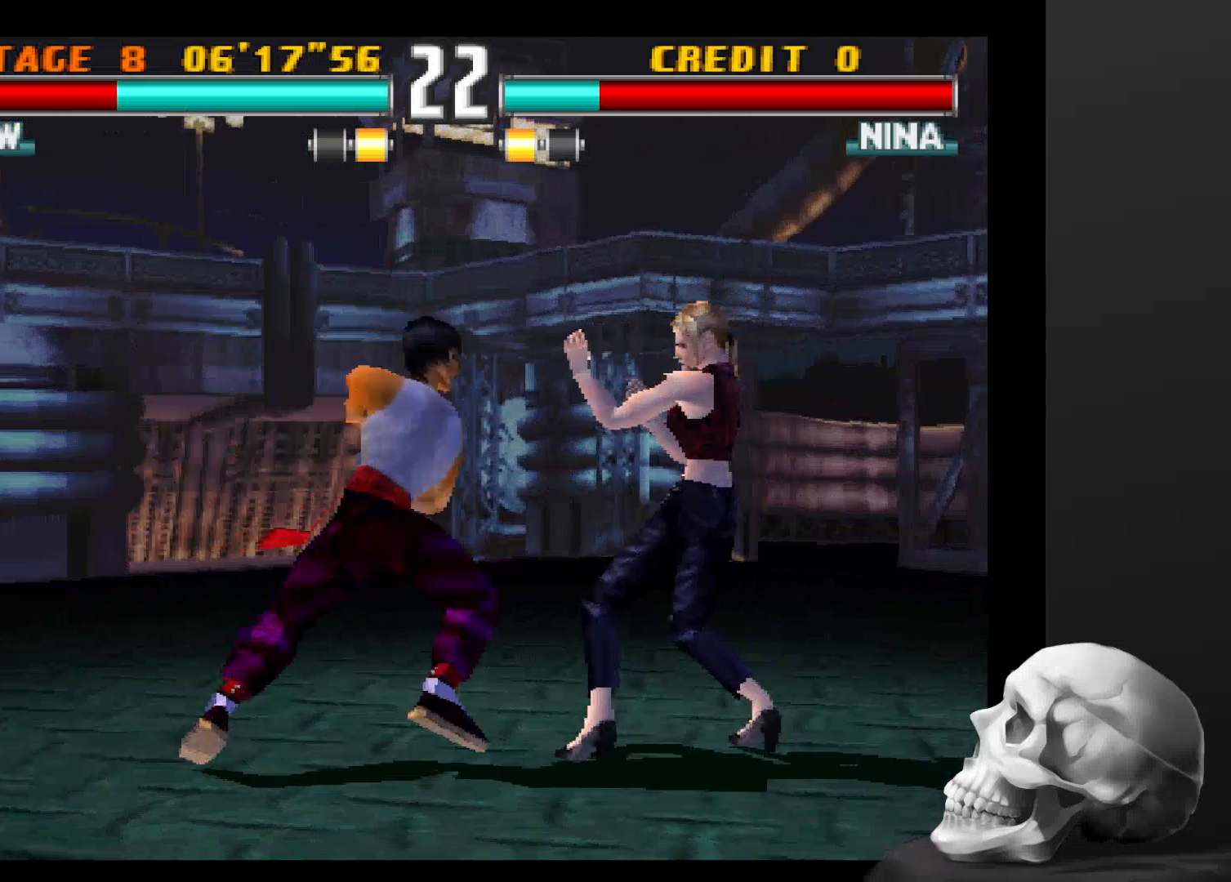
{"dt_ms": 500, "buttons": [], "left_stick": "center", "right_stick": "center", "events": [[267, "CIRCLE", "down"], [434, "CIRCLE", "up"]]}
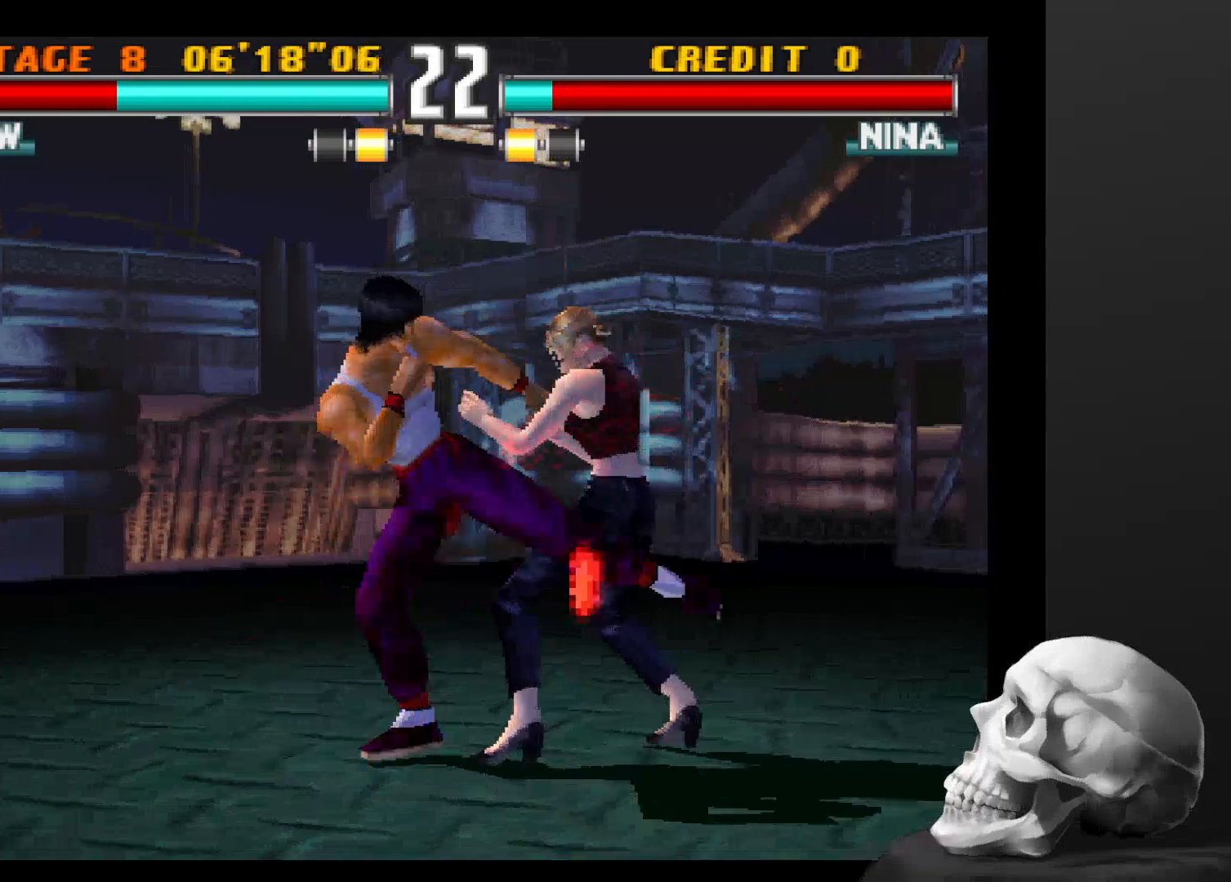
{"dt_ms": 500, "buttons": ["CIRCLE"], "left_stick": "center", "right_stick": "center", "events": [[34, "CIRCLE", "down"], [134, "CIRCLE", "up"], [234, "CIRCLE", "down"], [334, "CIRCLE", "up"], [400, "CIRCLE", "down"]]}